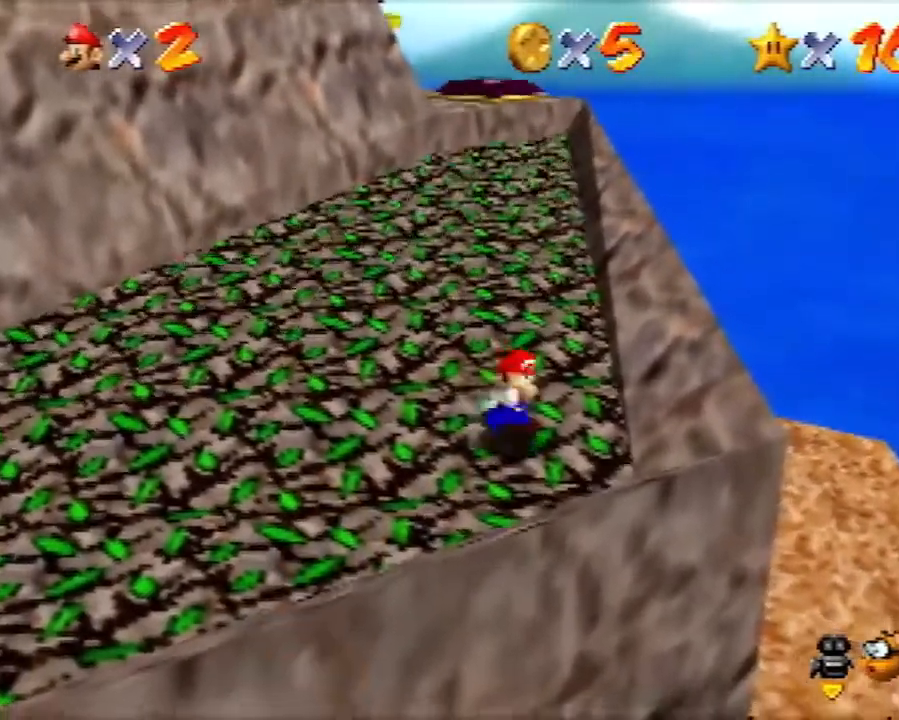
Gameplay with a controller (Nintendo layout); each line is a JSON object with the inputs held at the frame after it. "events" lists button and stick changes between this image and that frame as [ms after this image, input, new state], when the widget could be followed in between. Not read: L1 L3 R3.
{"buttons": ["A"], "left_stick": "up-right", "events": [[150, "A", "down"], [150, "left_stick", "up-right"]]}
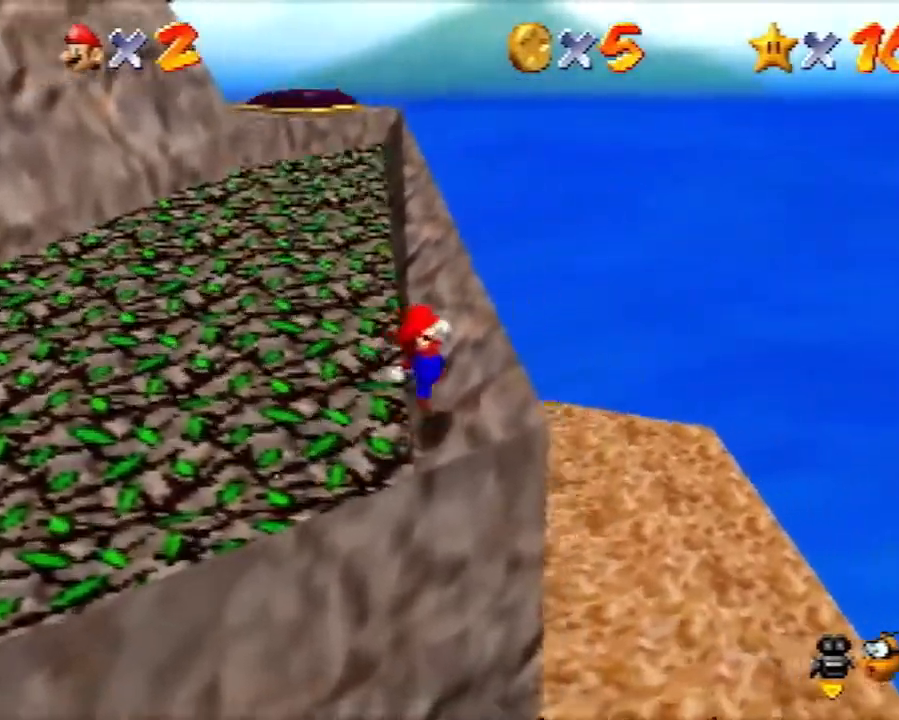
{"buttons": [], "left_stick": "up-left", "events": [[117, "A", "up"], [183, "left_stick", "up-left"]]}
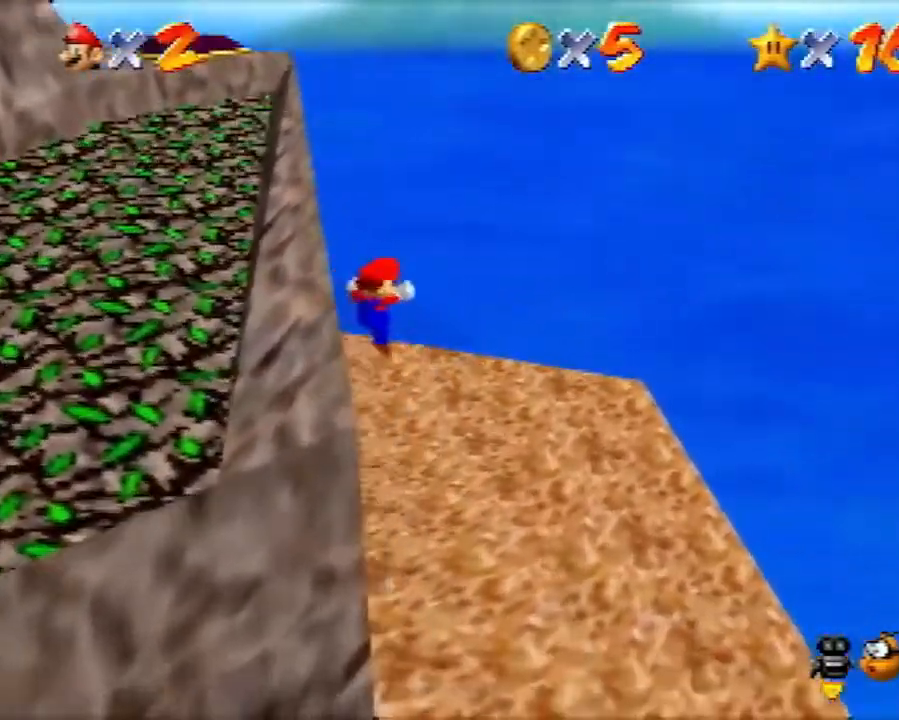
{"buttons": [], "left_stick": "up", "events": [[150, "left_stick", "up"]]}
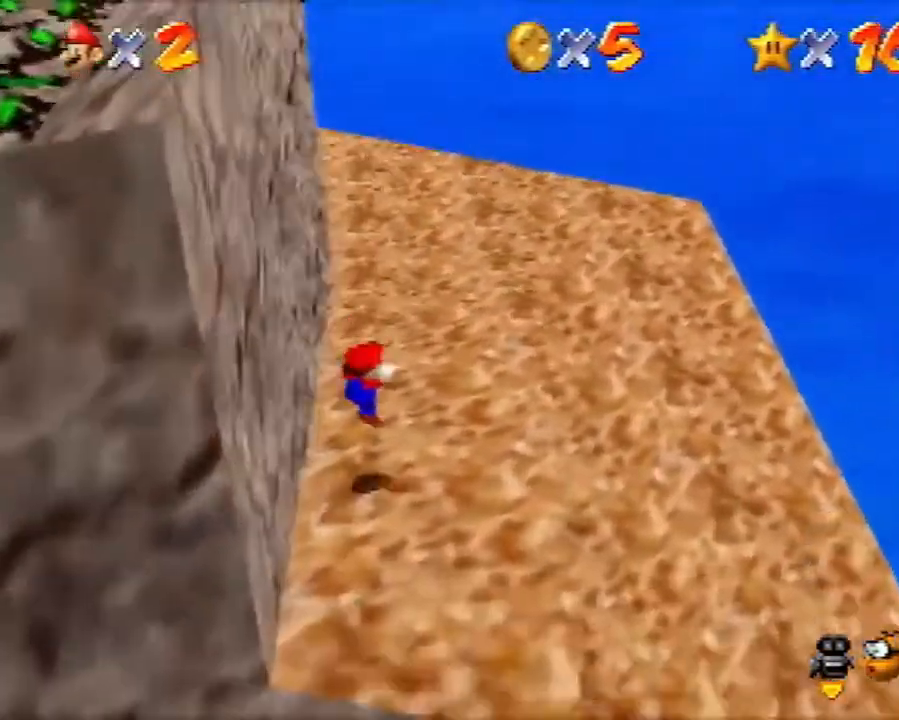
{"buttons": [], "left_stick": "up-right", "events": [[400, "C_RIGHT", "down"], [467, "C_RIGHT", "up"], [500, "left_stick", "up-right"]]}
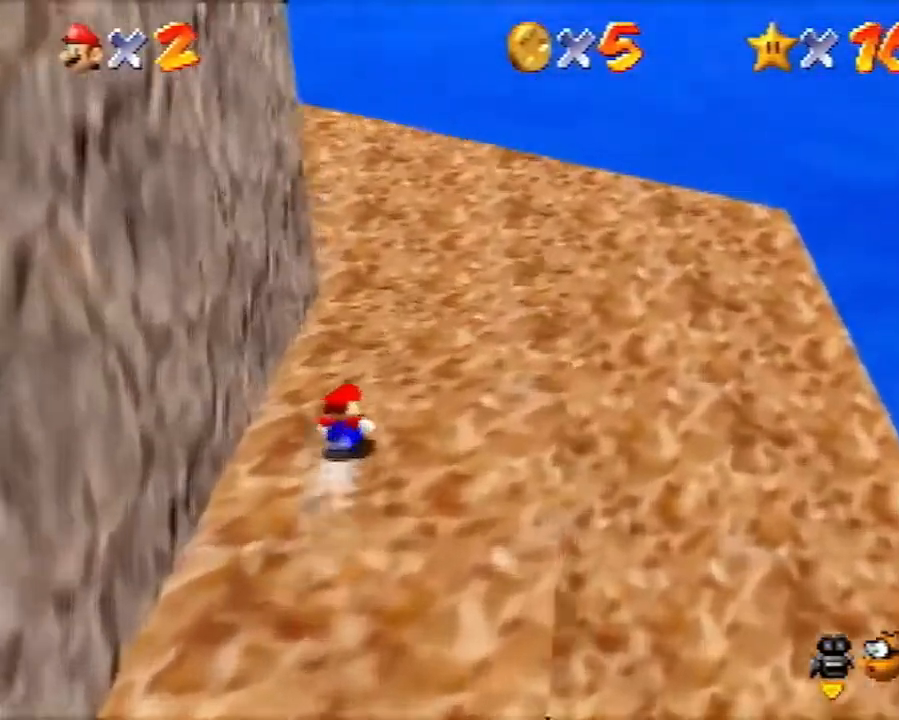
{"buttons": [], "left_stick": "up", "events": [[283, "left_stick", "right"], [467, "left_stick", "up"]]}
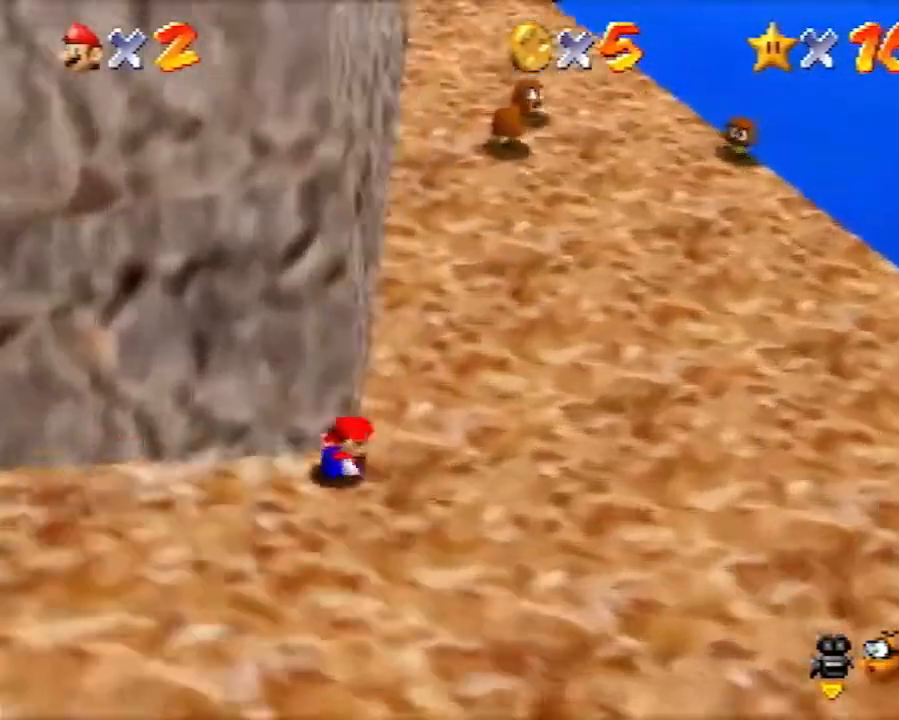
{"buttons": [], "left_stick": "up-left", "events": [[17, "left_stick", "up-left"]]}
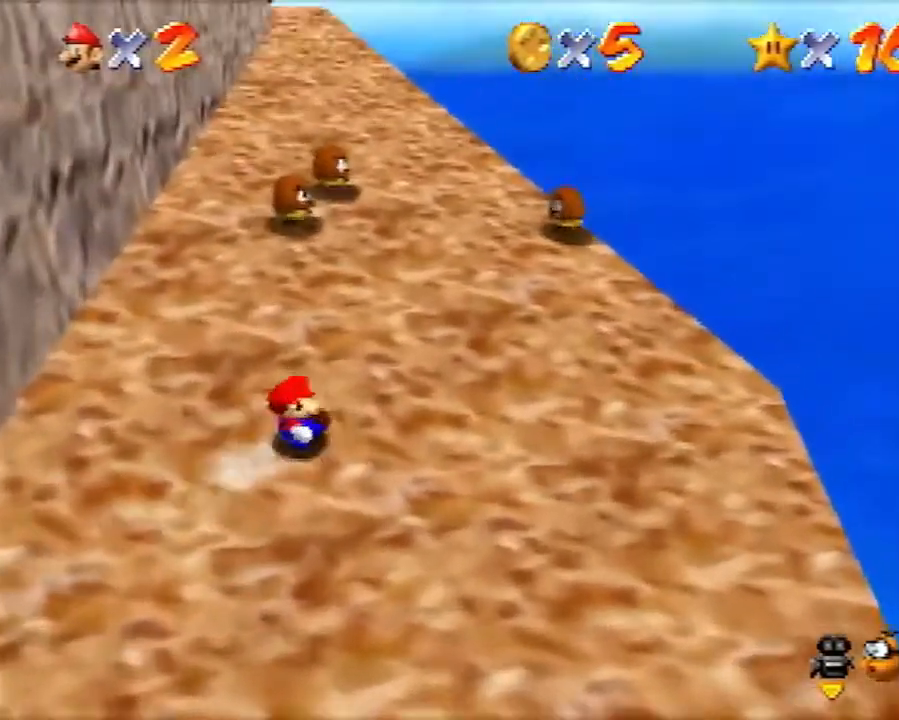
{"buttons": [], "left_stick": "center", "events": [[100, "A", "down"], [183, "A", "up"], [383, "left_stick", "center"]]}
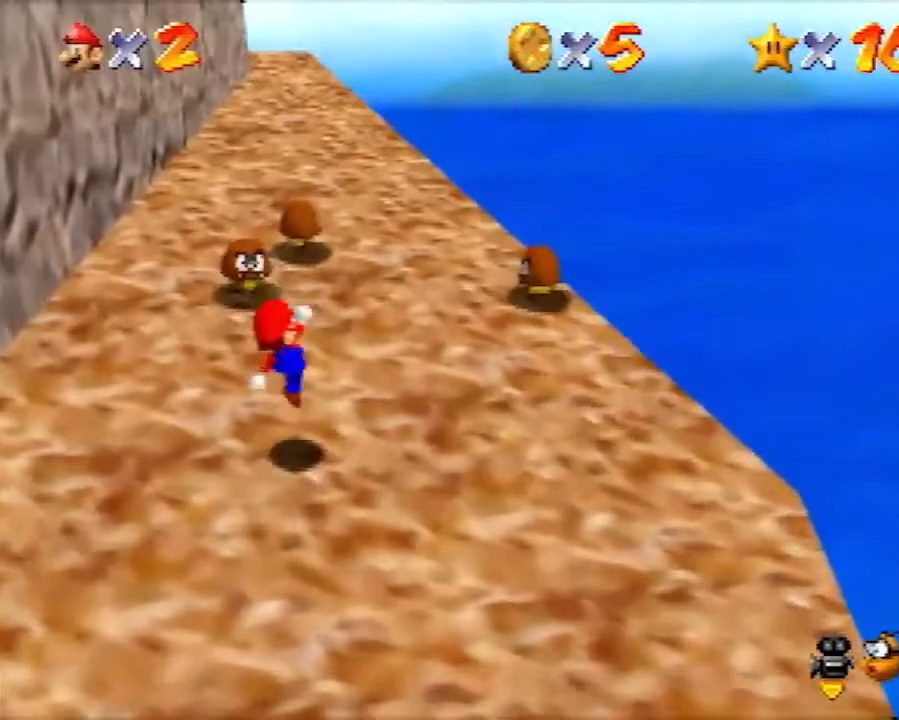
{"buttons": [], "left_stick": "up", "events": [[33, "left_stick", "up"], [133, "left_stick", "up-left"], [350, "left_stick", "up"]]}
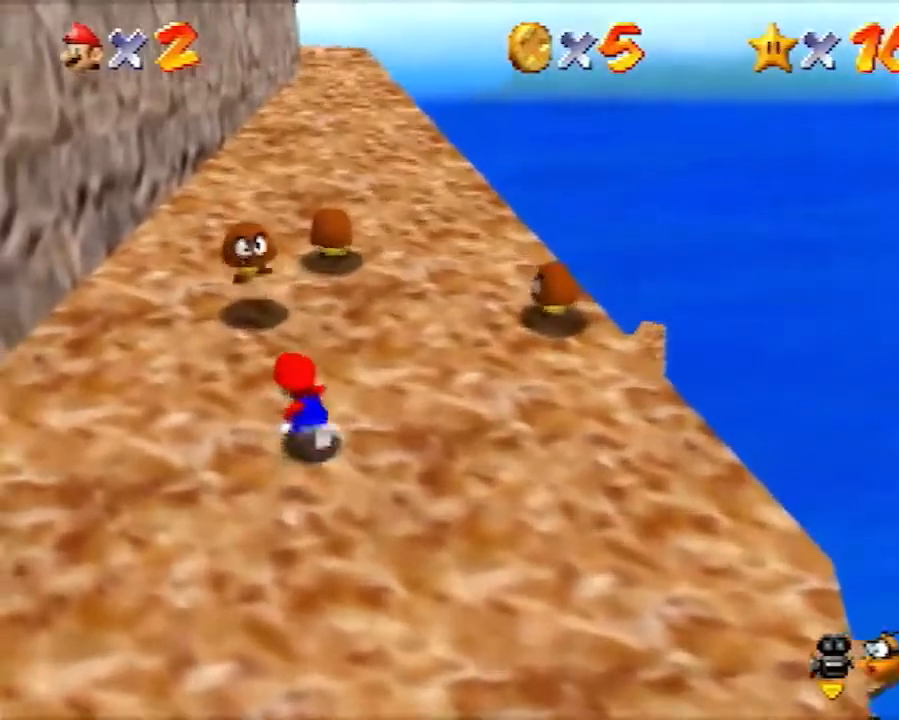
{"buttons": [], "left_stick": "right", "events": [[67, "A", "down"], [183, "A", "up"], [217, "left_stick", "up-right"], [383, "left_stick", "right"]]}
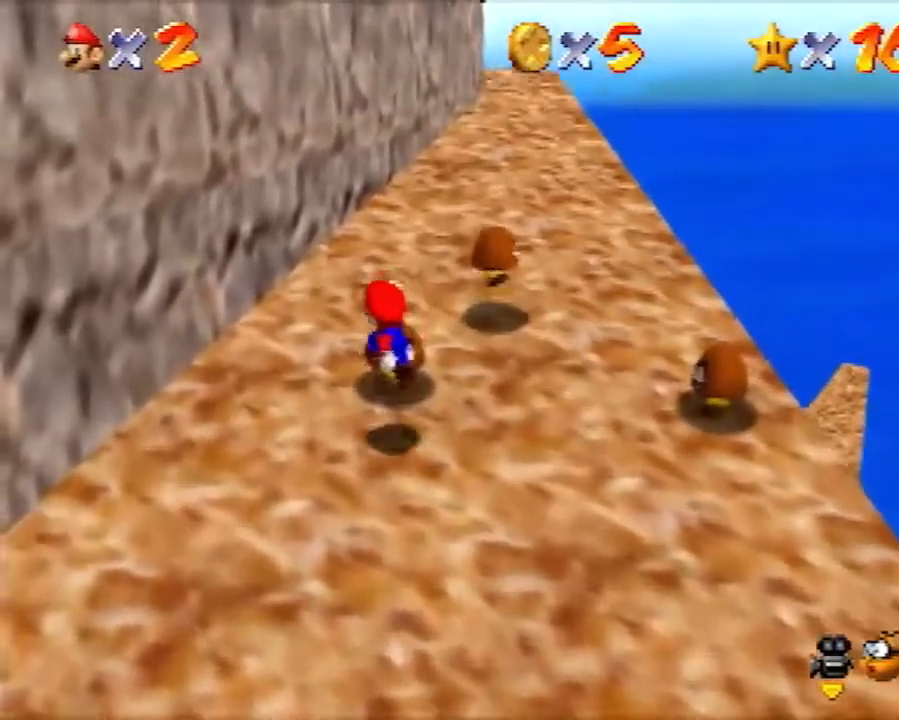
{"buttons": [], "left_stick": "center", "events": [[467, "left_stick", "center"]]}
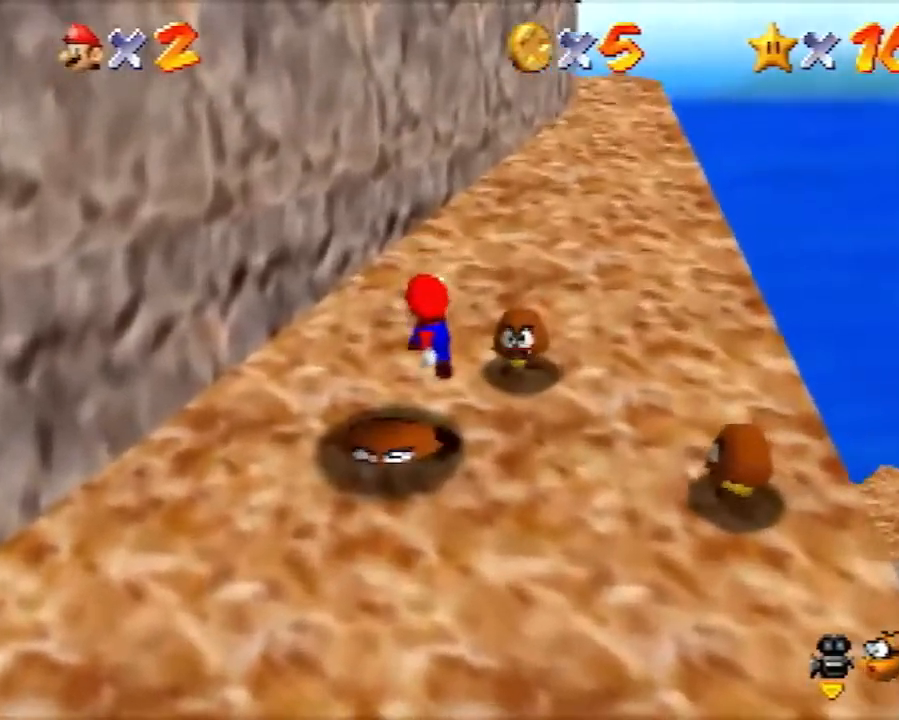
{"buttons": [], "left_stick": "center", "events": [[83, "left_stick", "up"], [117, "A", "down"], [150, "left_stick", "up-right"], [283, "A", "up"], [400, "left_stick", "center"]]}
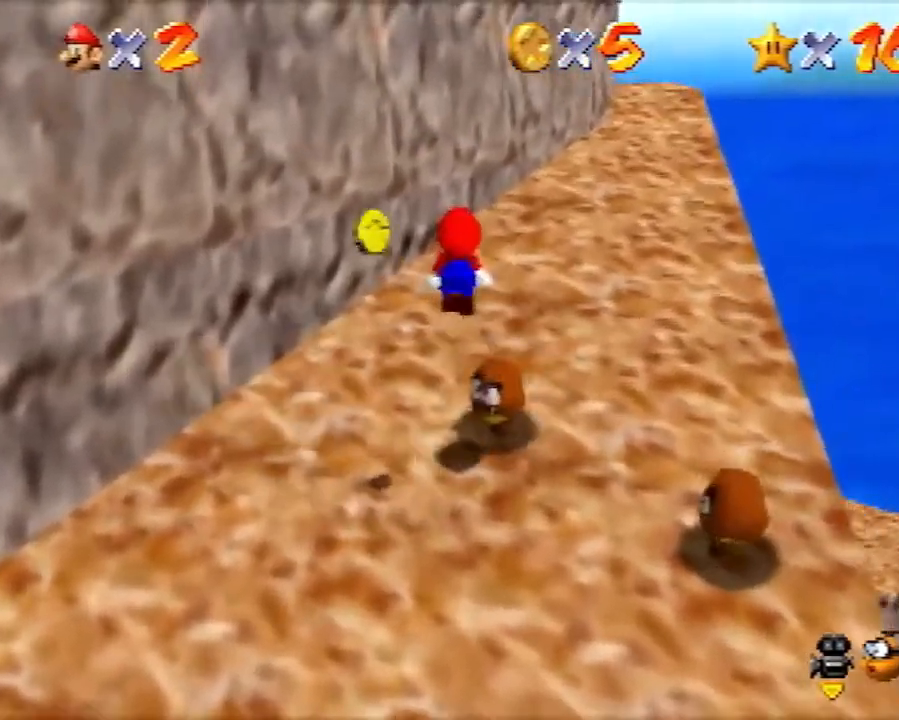
{"buttons": [], "left_stick": "down-right", "events": [[283, "left_stick", "down-right"]]}
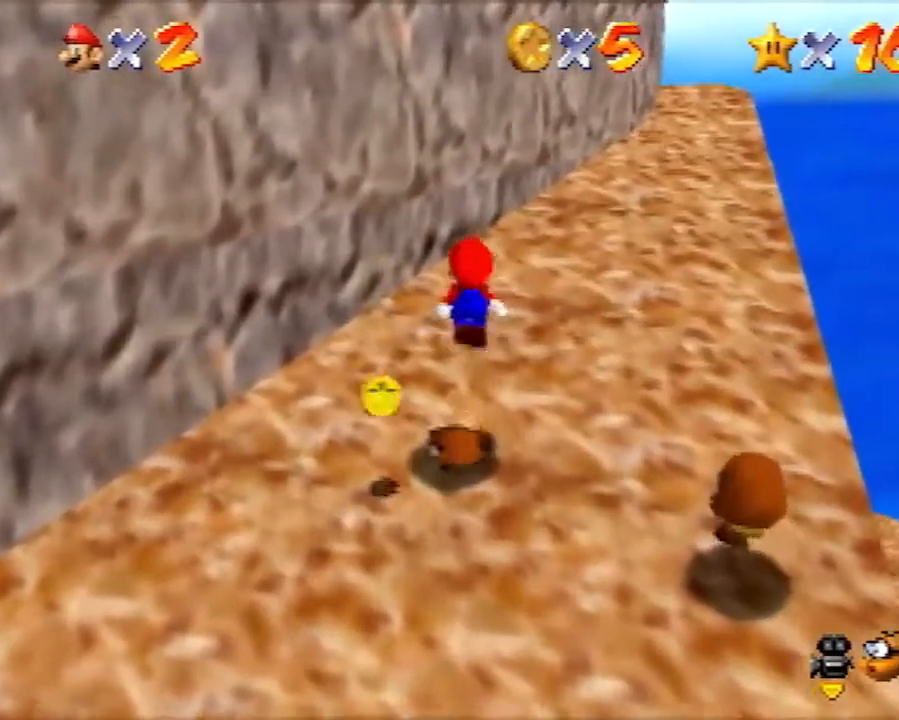
{"buttons": ["A"], "left_stick": "down-right", "events": [[333, "A", "down"]]}
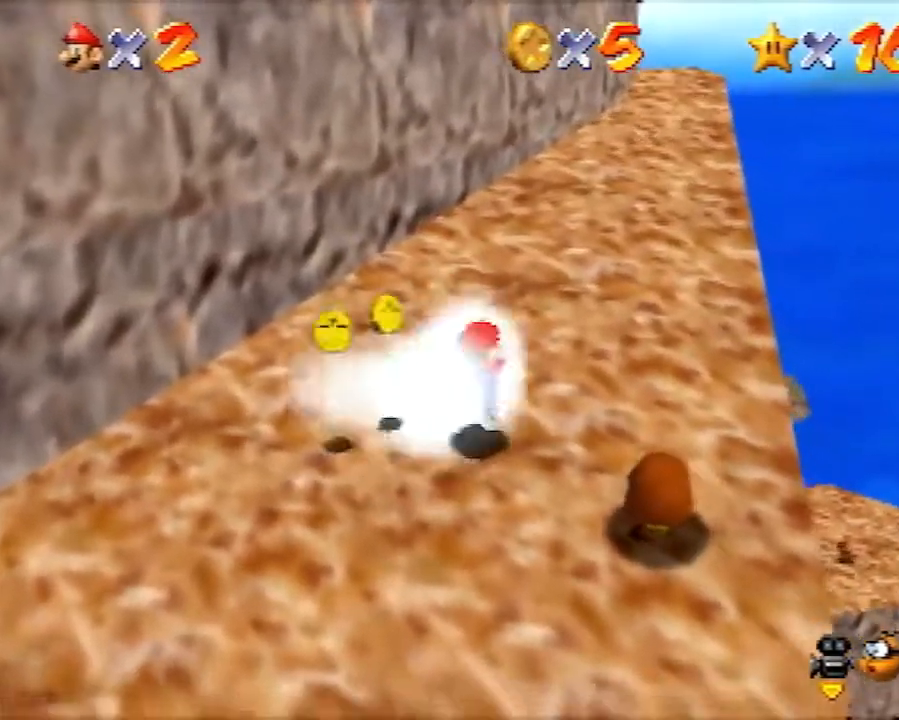
{"buttons": [], "left_stick": "up", "events": [[33, "A", "up"], [217, "left_stick", "center"], [283, "left_stick", "up"]]}
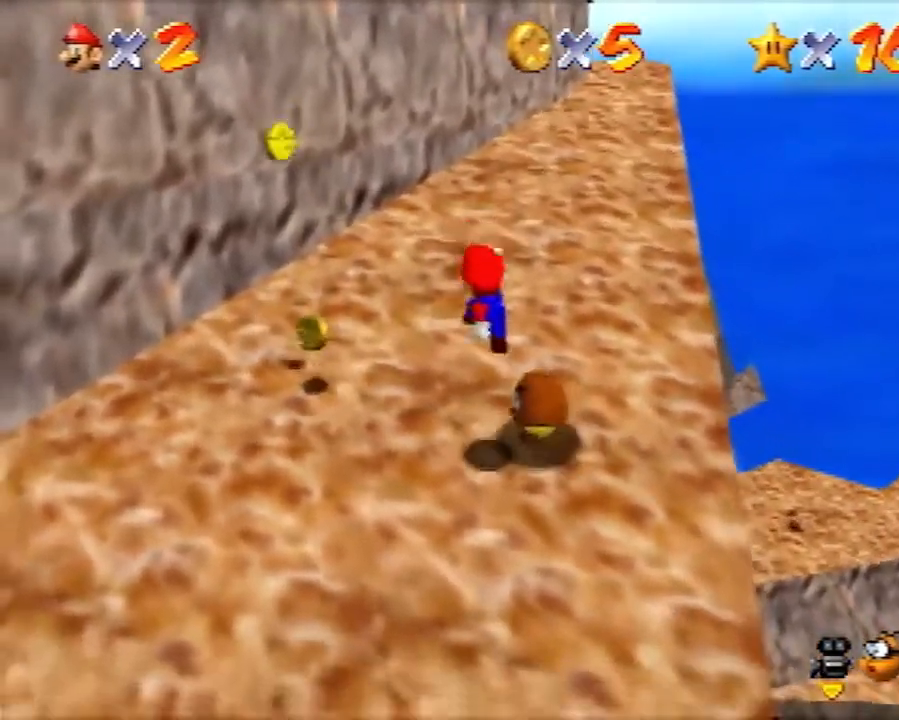
{"buttons": [], "left_stick": "center", "events": [[250, "left_stick", "center"]]}
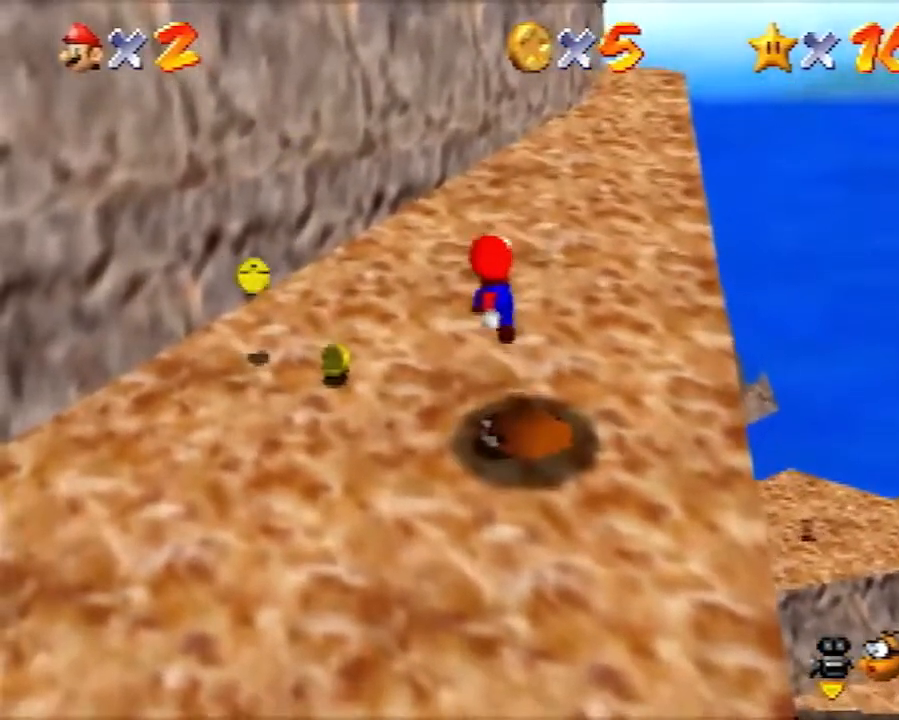
{"buttons": [], "left_stick": "down-right", "events": [[133, "left_stick", "down-right"]]}
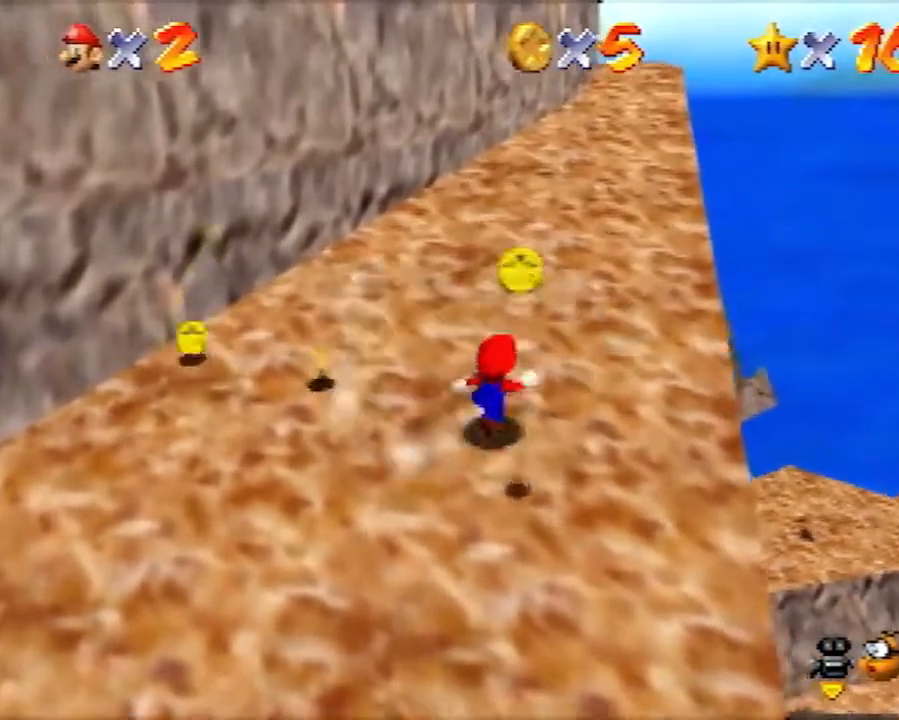
{"buttons": ["A", "Z"], "left_stick": "down-right", "events": [[467, "Z", "down"], [500, "A", "down"]]}
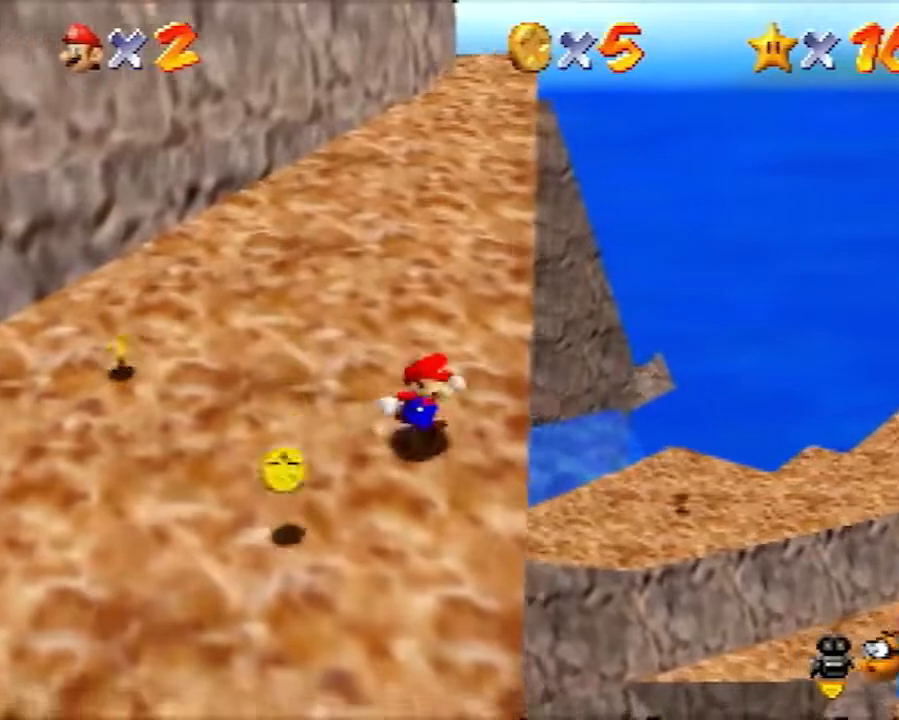
{"buttons": ["Z"], "left_stick": "down-right", "events": [[67, "A", "up"]]}
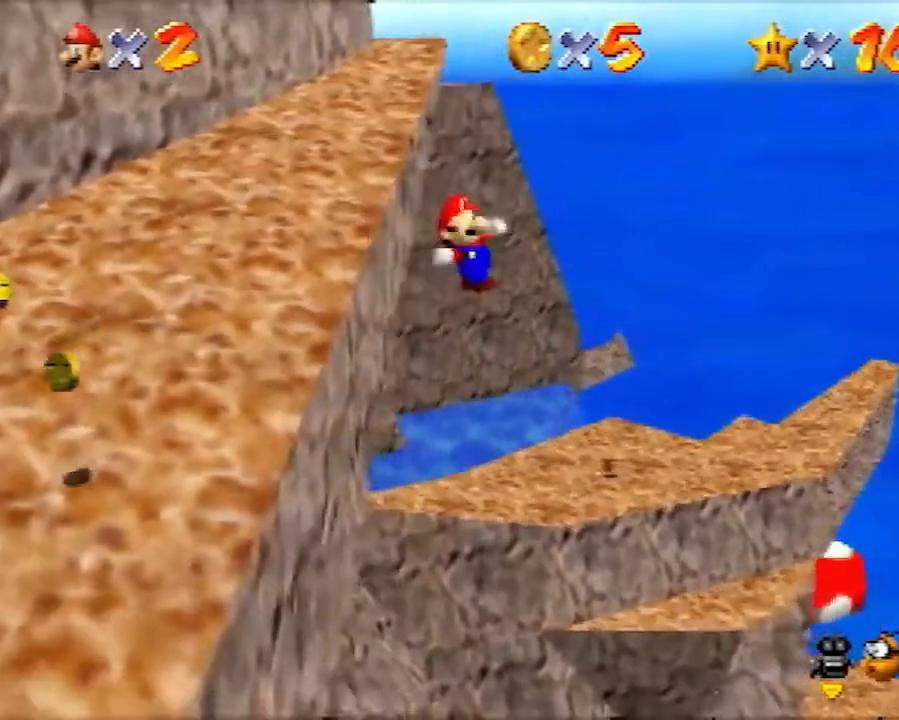
{"buttons": [], "left_stick": "down-right", "events": [[317, "Z", "up"]]}
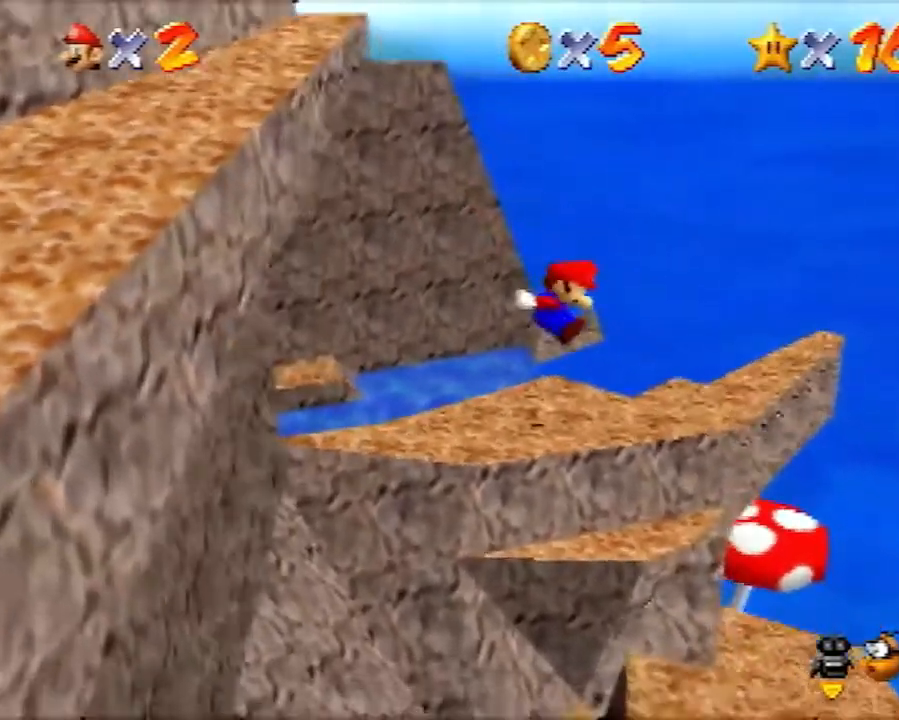
{"buttons": [], "left_stick": "down-right", "events": []}
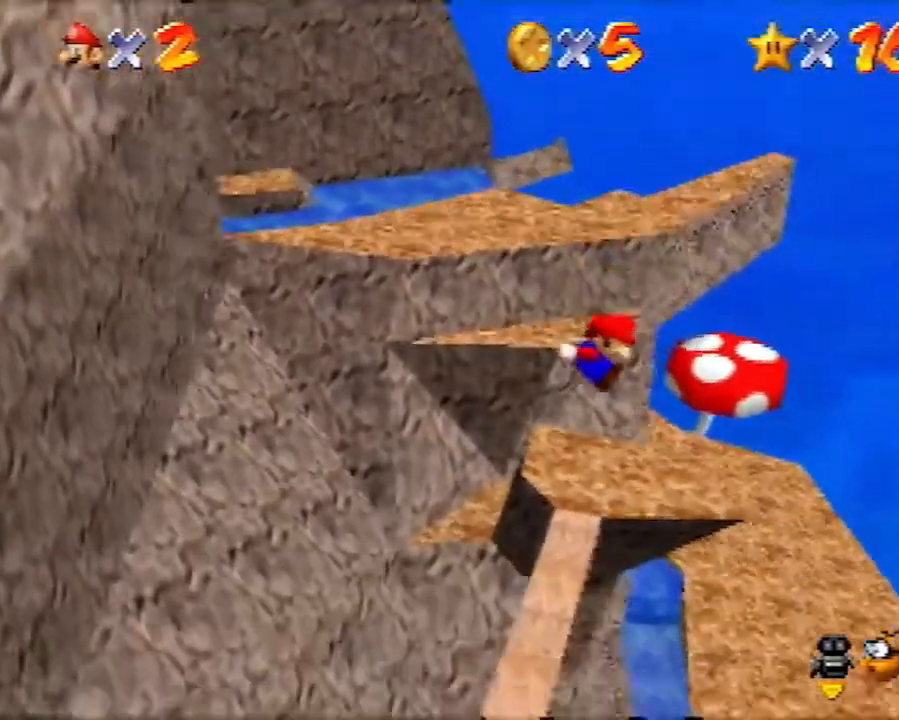
{"buttons": [], "left_stick": "down-right", "events": []}
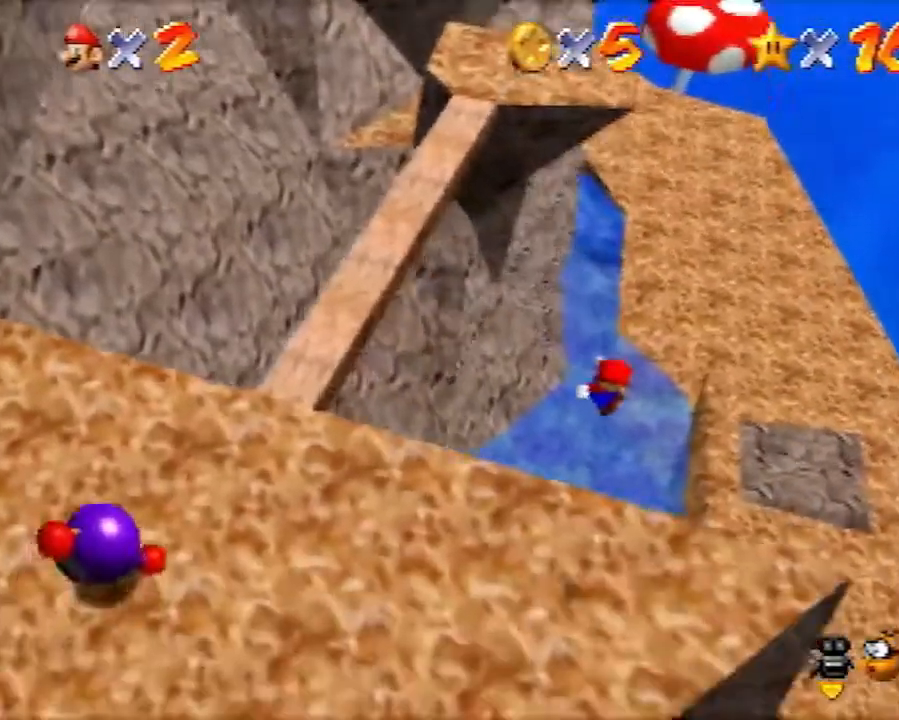
{"buttons": [], "left_stick": "down-right", "events": []}
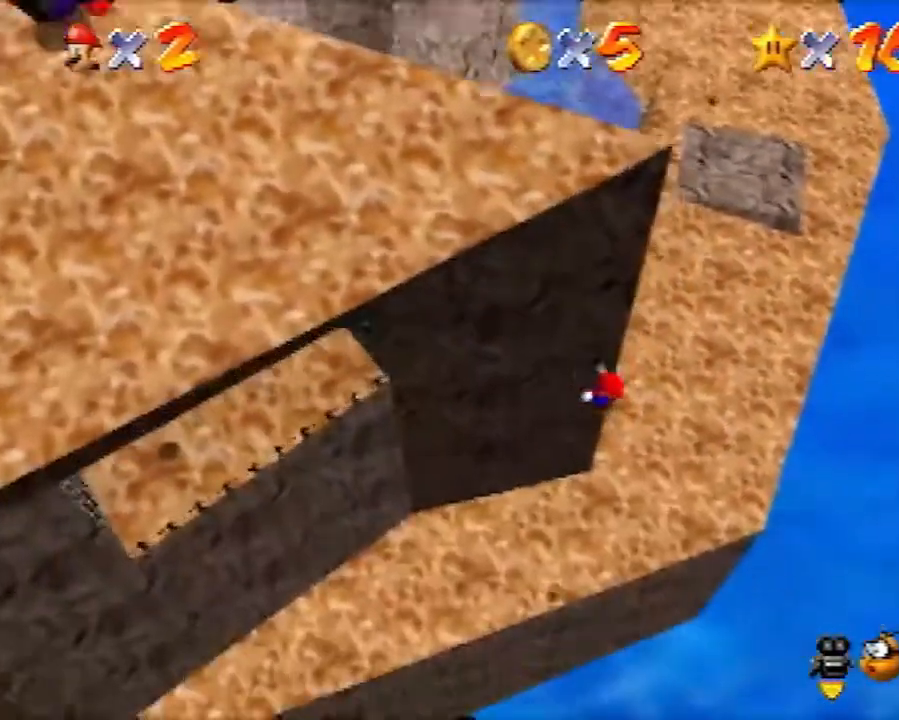
{"buttons": [], "left_stick": "center", "events": [[433, "left_stick", "center"]]}
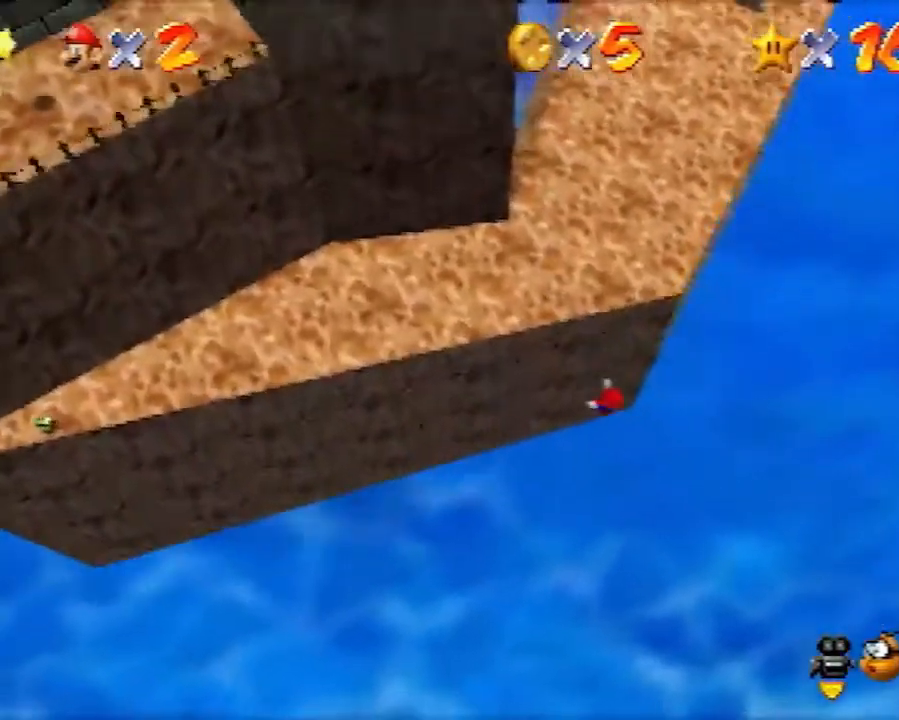
{"buttons": [], "left_stick": "center", "events": []}
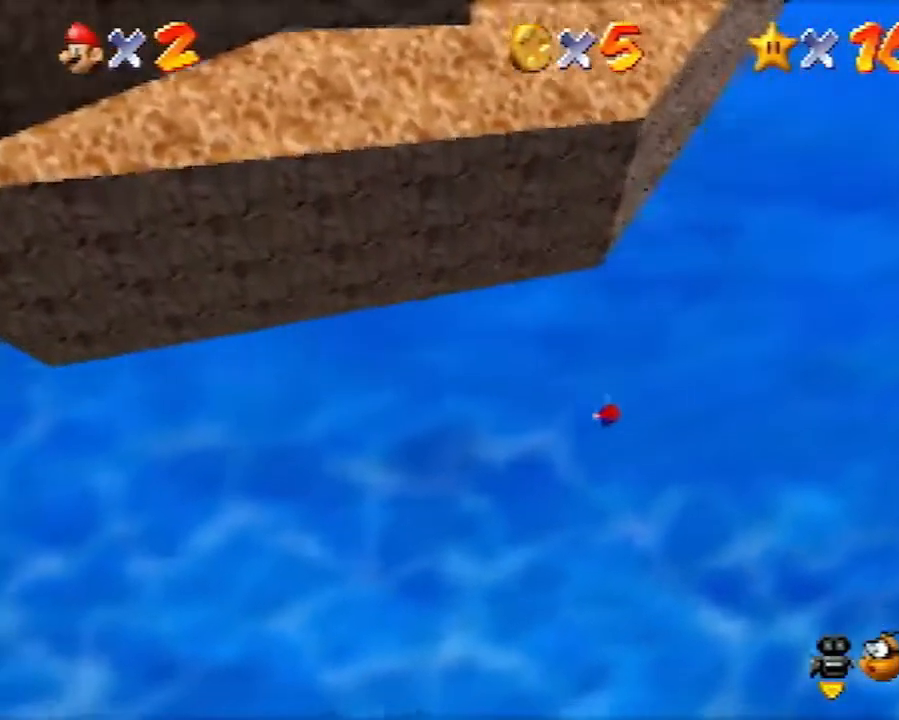
{"buttons": [], "left_stick": "center", "events": []}
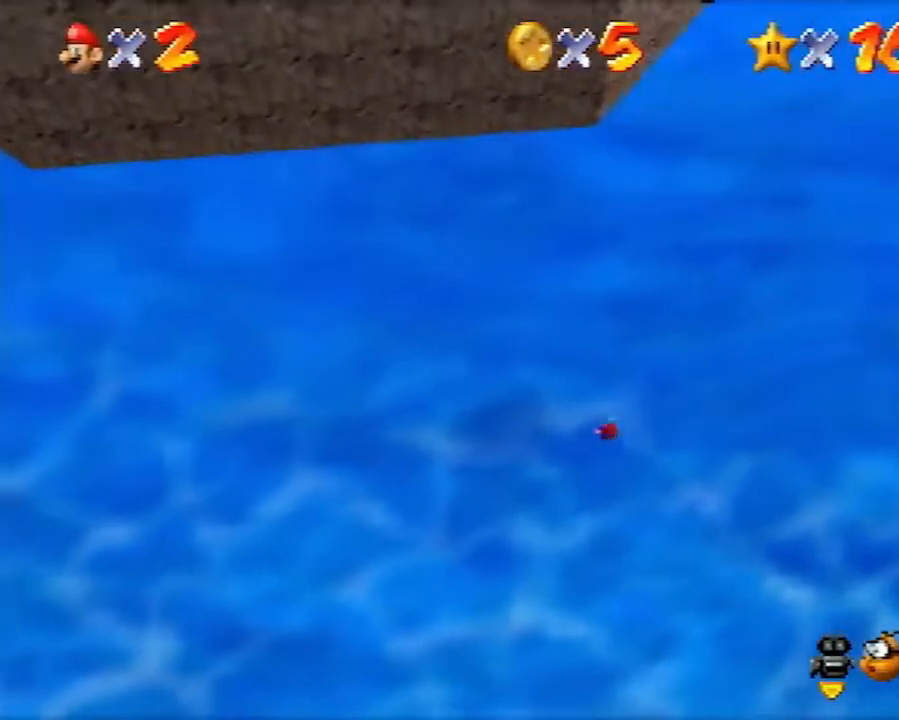
{"buttons": [], "left_stick": "center", "events": []}
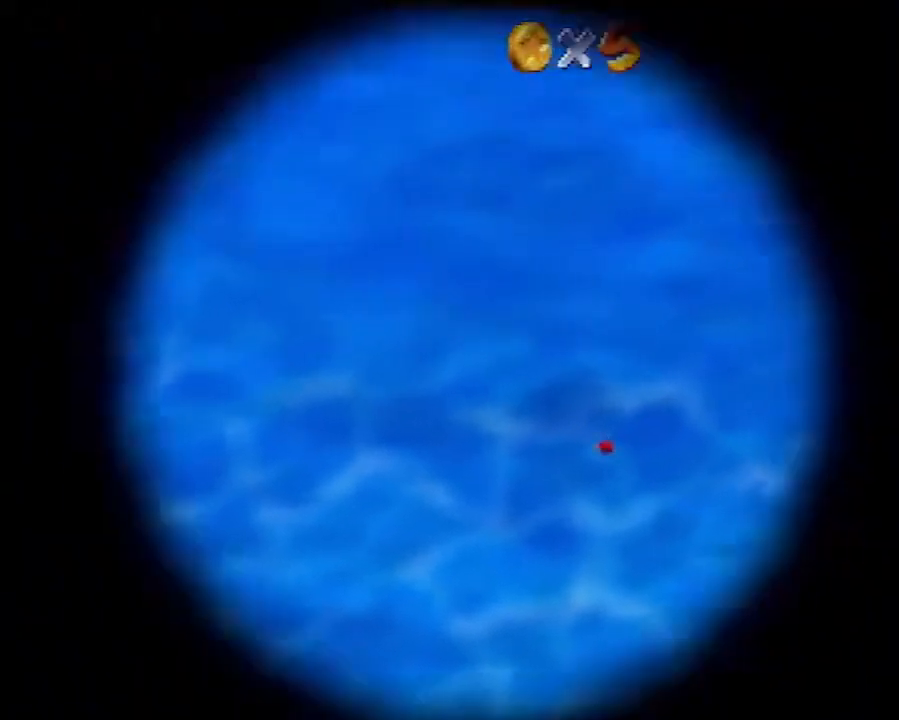
{"buttons": [], "left_stick": "center", "events": []}
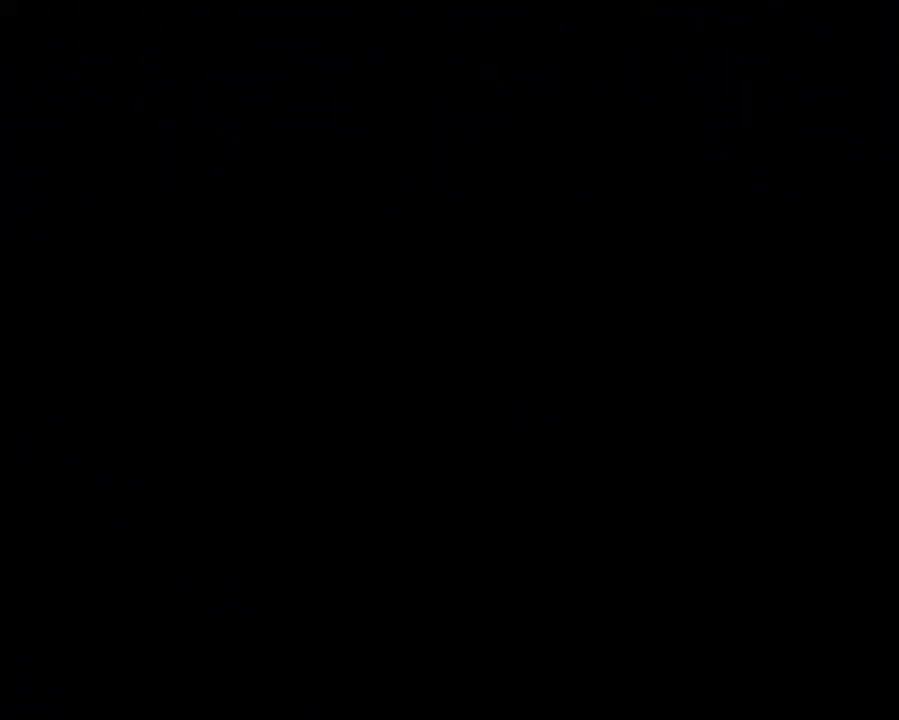
{"buttons": [], "left_stick": "center", "events": []}
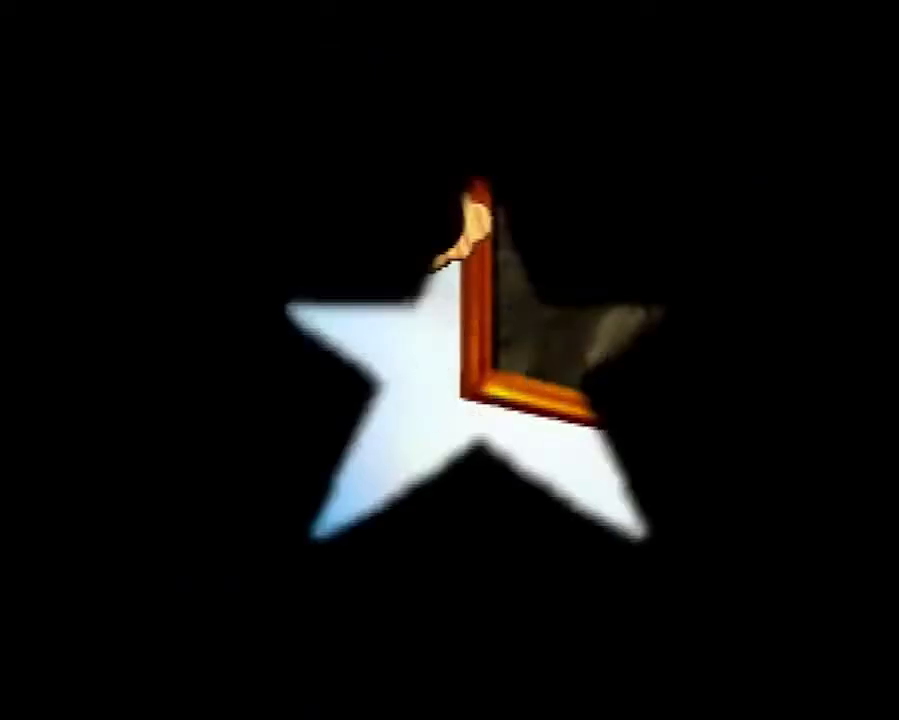
{"buttons": [], "left_stick": "center", "events": []}
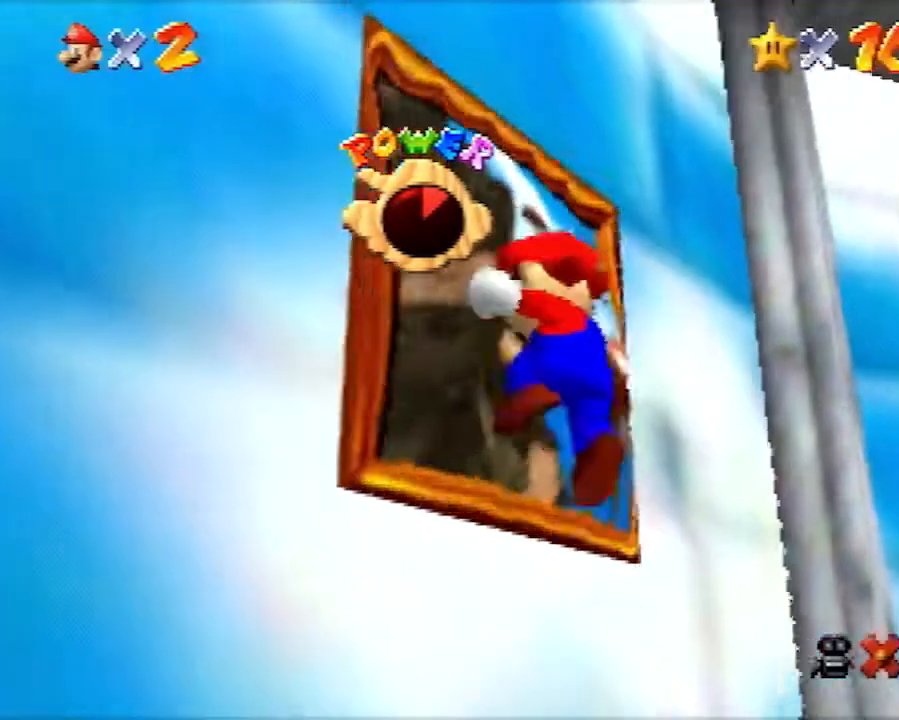
{"buttons": [], "left_stick": "center", "events": []}